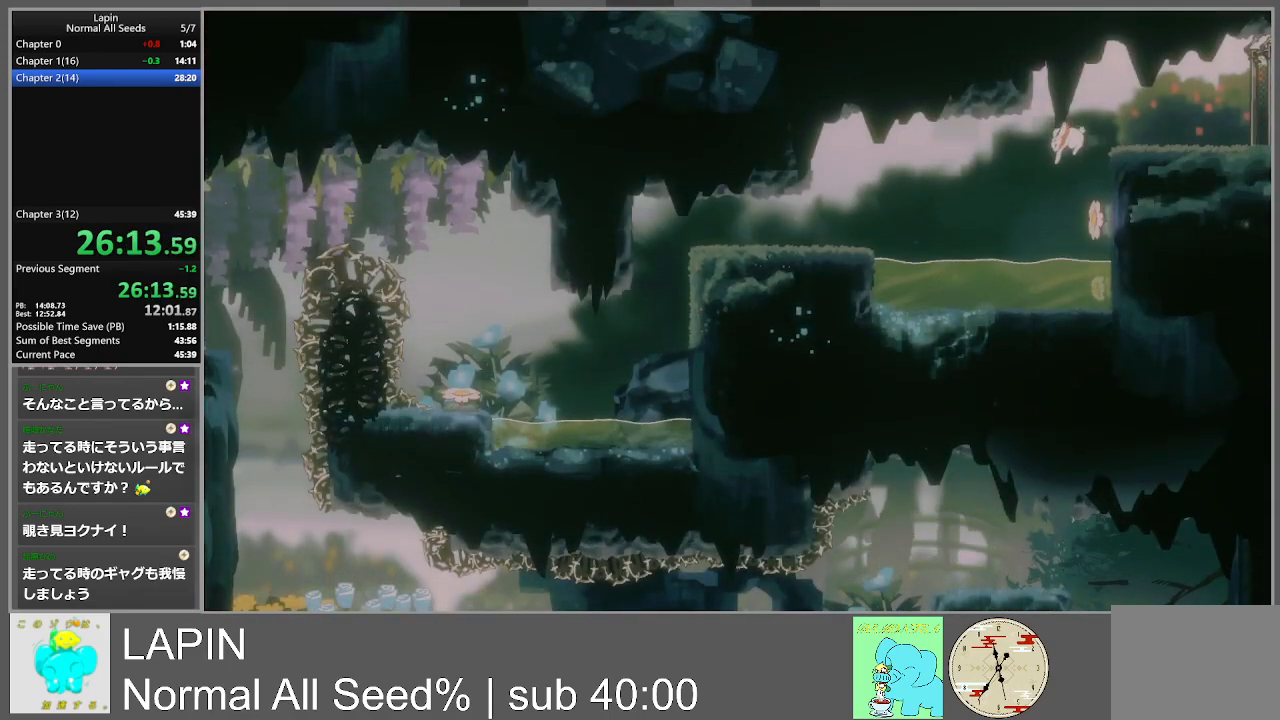
Gameplay with a controller (PlayStation layout); each line is a JSON object with the inputs held at the frame after it. "events" lists button and stick changes between this image and that frame as [ms after this image, input, new state], when the widget could be followed in between. Not read: L3 R3 left_stick right_stick.
{"buttons": ["DPAD_LEFT"], "events": [[17, "DPAD_LEFT", "up"], [100, "DPAD_RIGHT", "down"], [350, "DPAD_RIGHT", "up"], [367, "DPAD_LEFT", "down"]]}
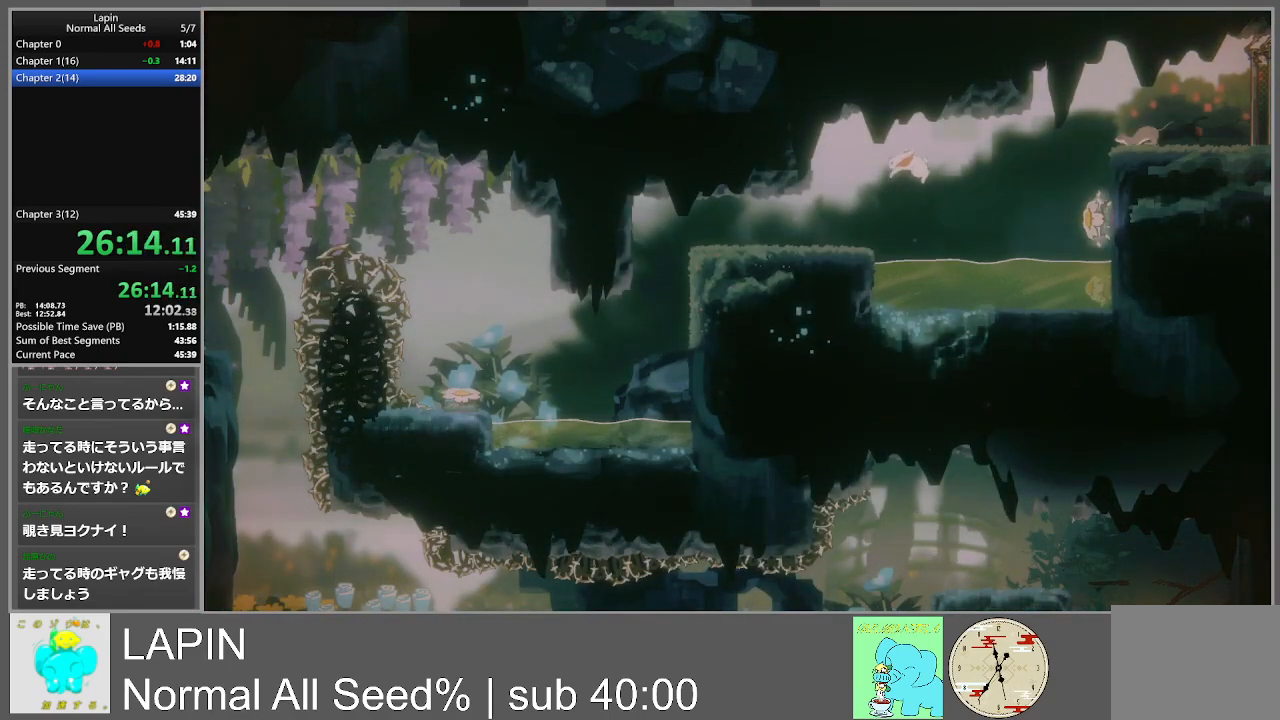
{"buttons": ["DPAD_LEFT"], "events": []}
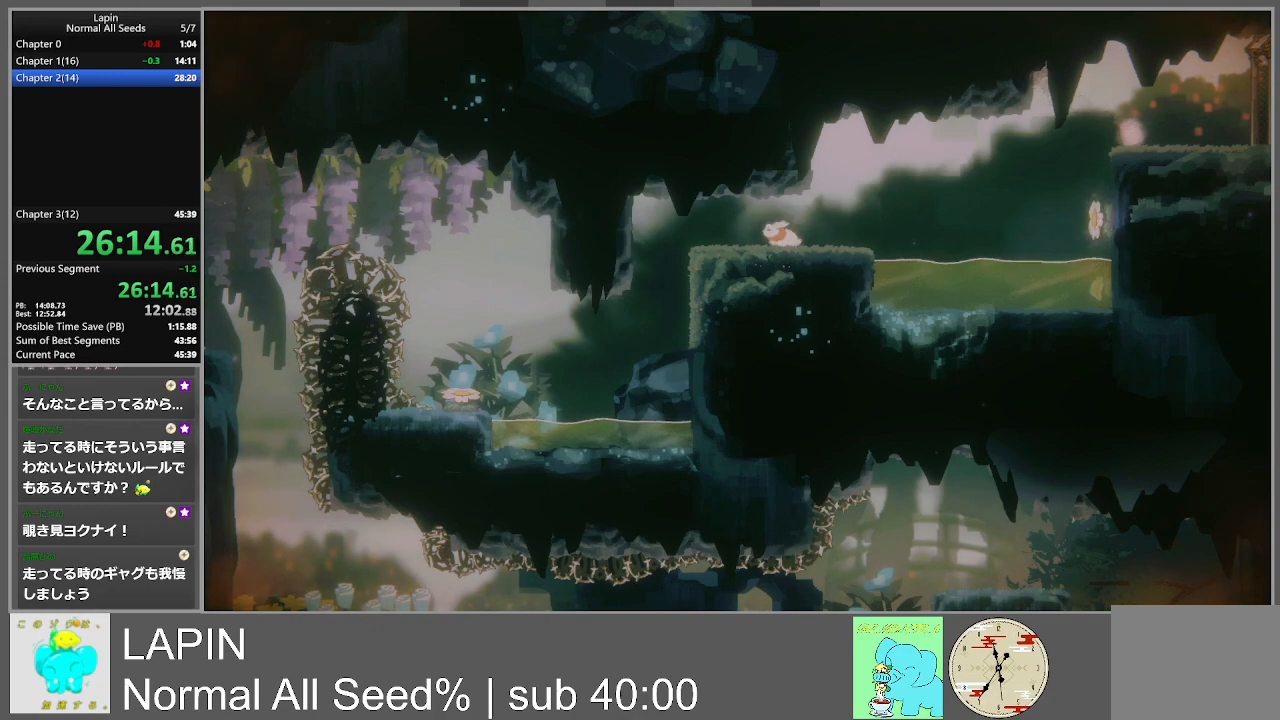
{"buttons": ["DPAD_LEFT"], "events": []}
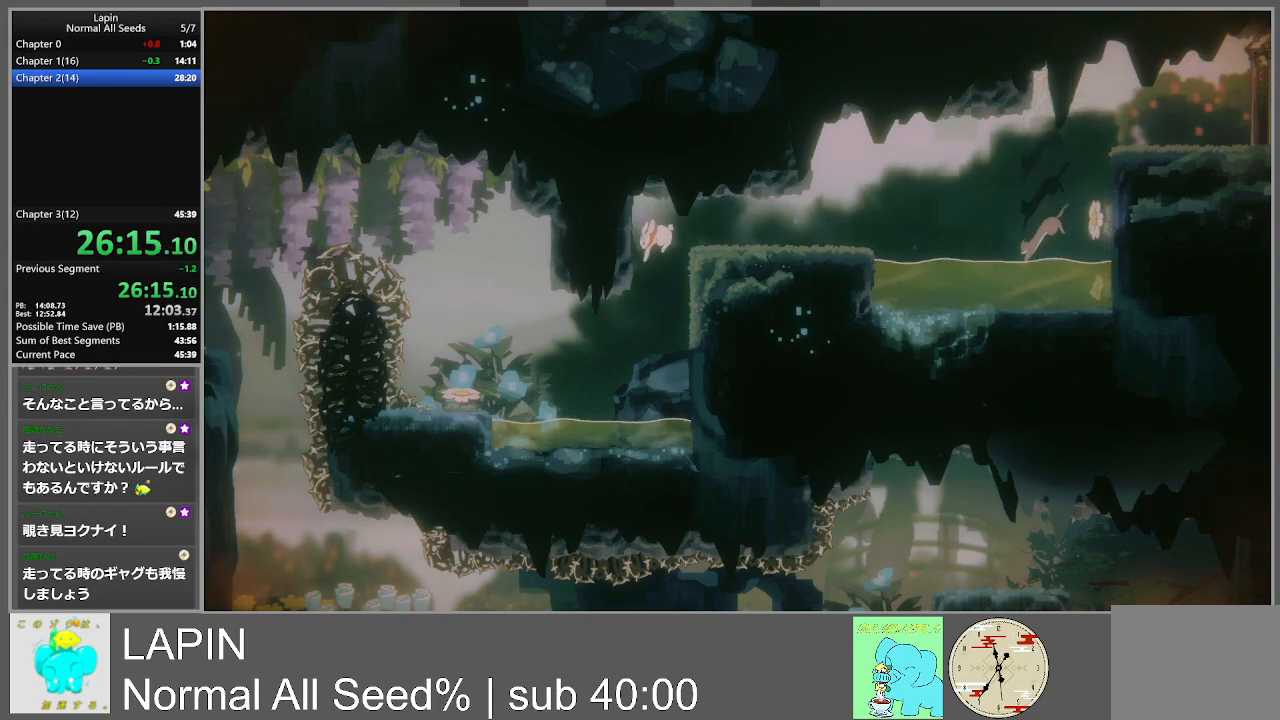
{"buttons": ["CROSS", "DPAD_RIGHT"], "events": [[33, "DPAD_LEFT", "up"], [317, "DPAD_RIGHT", "down"], [350, "DPAD_UP", "down"], [433, "DPAD_UP", "up"], [500, "CROSS", "down"]]}
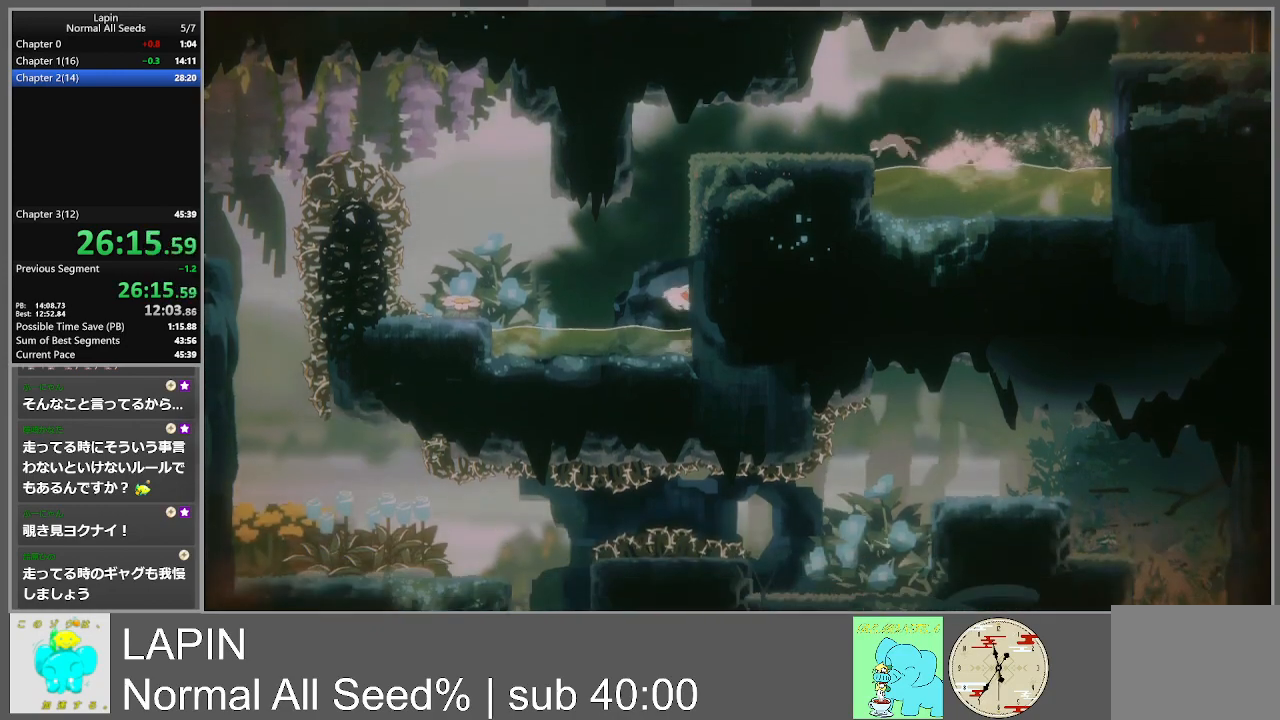
{"buttons": ["DPAD_LEFT"], "events": [[17, "DPAD_DOWN", "down"], [17, "DPAD_LEFT", "down"], [17, "DPAD_RIGHT", "up"], [67, "DPAD_DOWN", "up"], [250, "CROSS", "up"]]}
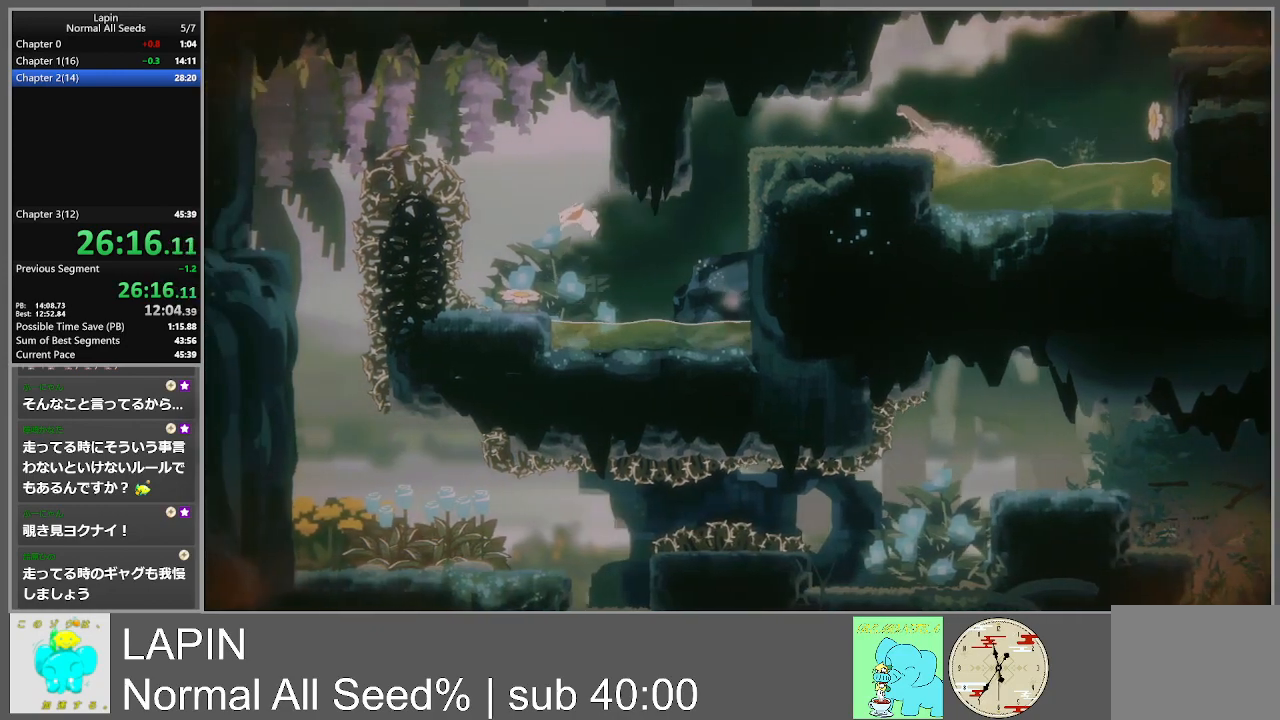
{"buttons": ["DPAD_LEFT"], "events": []}
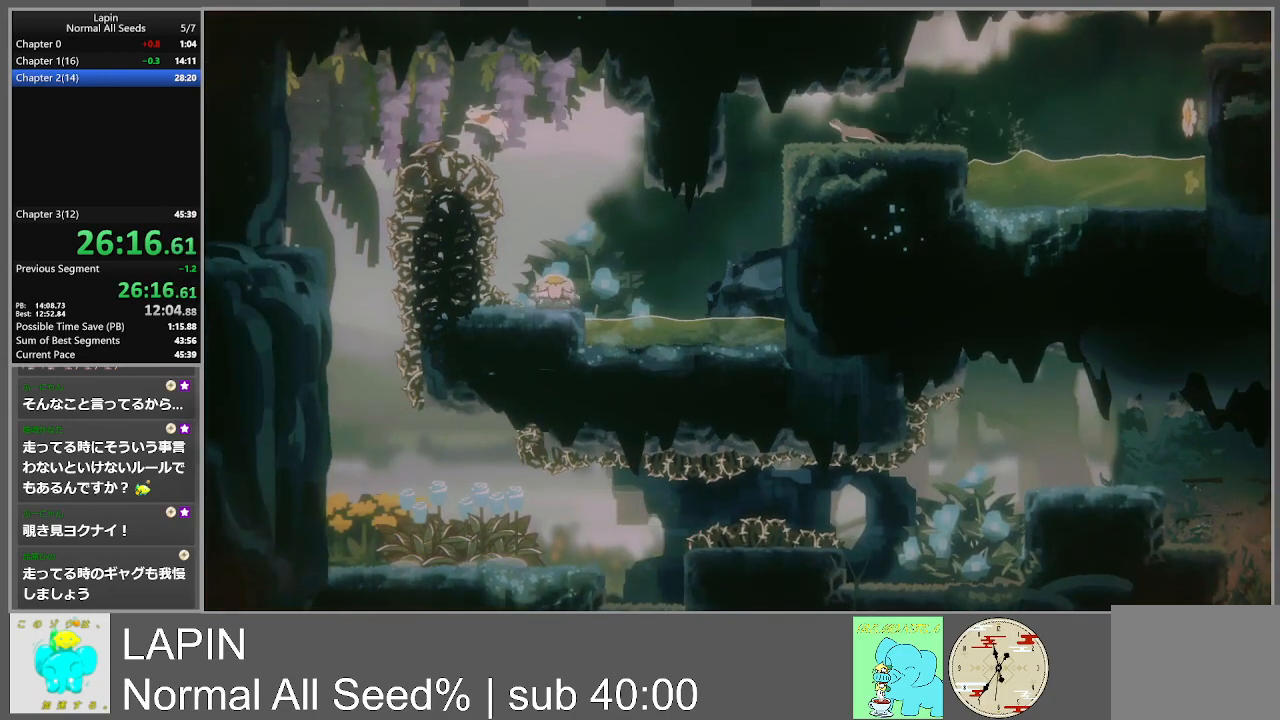
{"buttons": [], "events": [[400, "DPAD_LEFT", "up"]]}
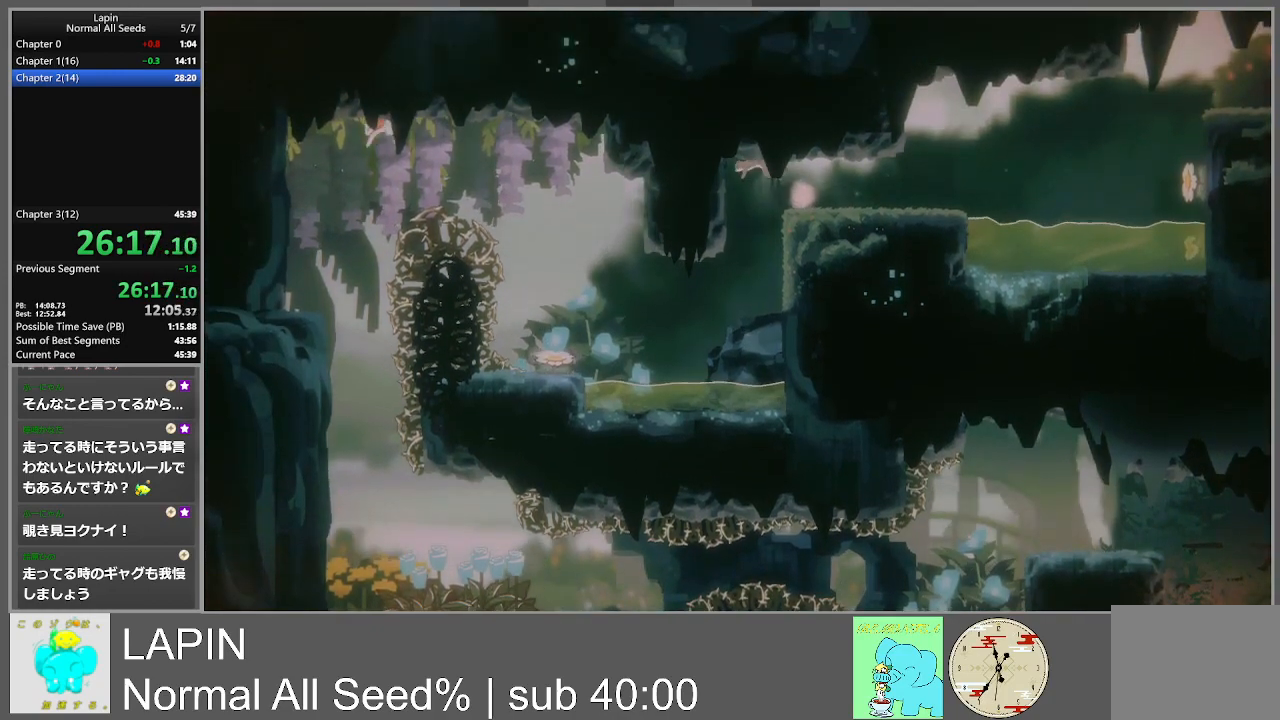
{"buttons": [], "events": []}
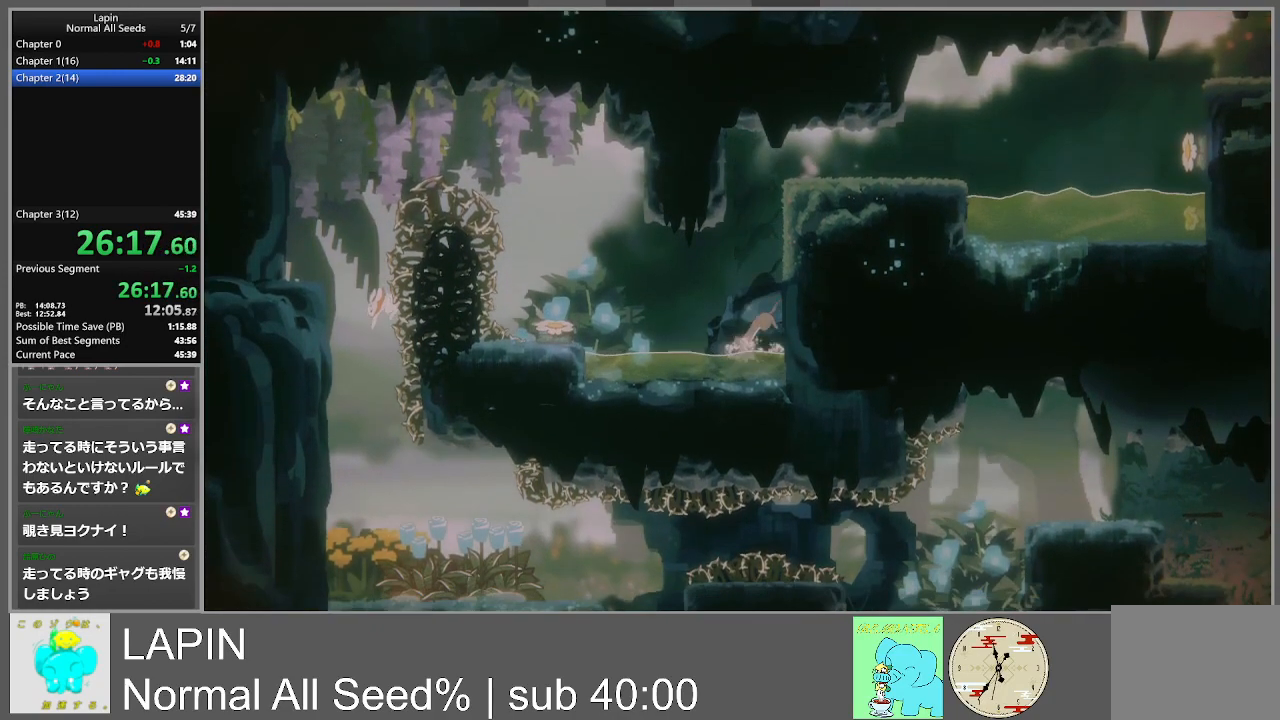
{"buttons": ["DPAD_RIGHT"], "events": [[383, "DPAD_RIGHT", "down"]]}
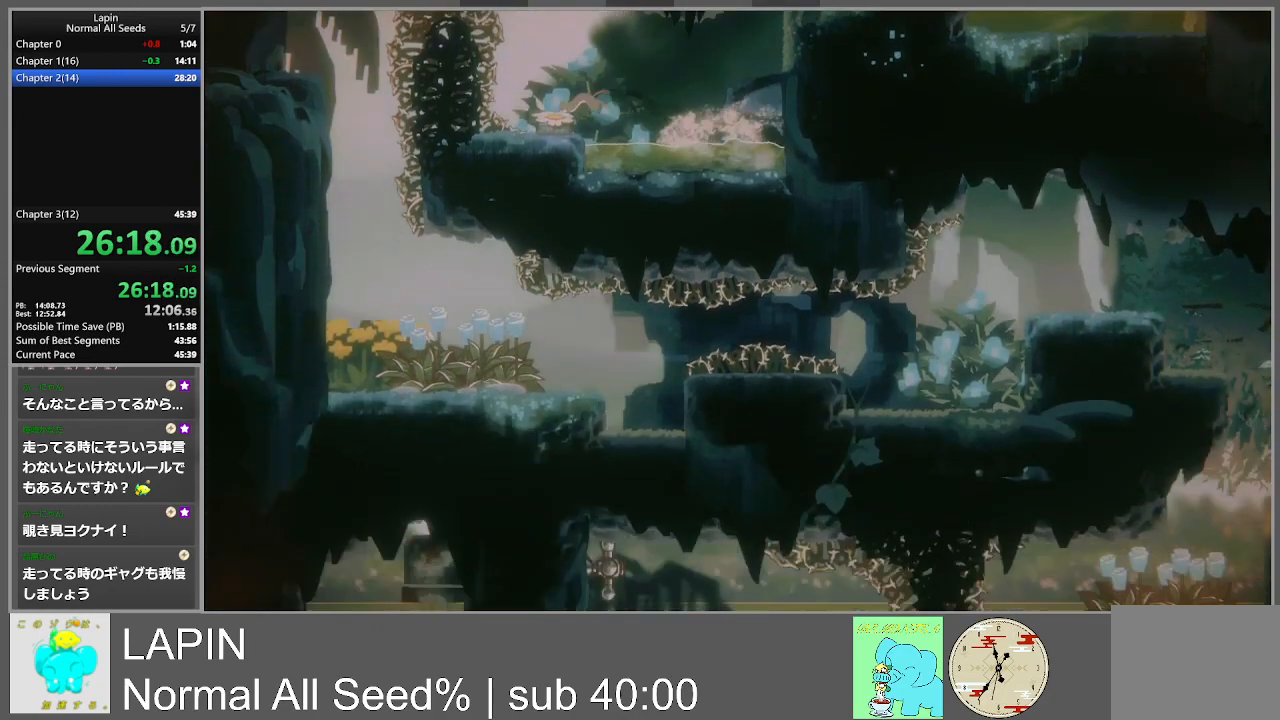
{"buttons": ["DPAD_RIGHT"], "events": []}
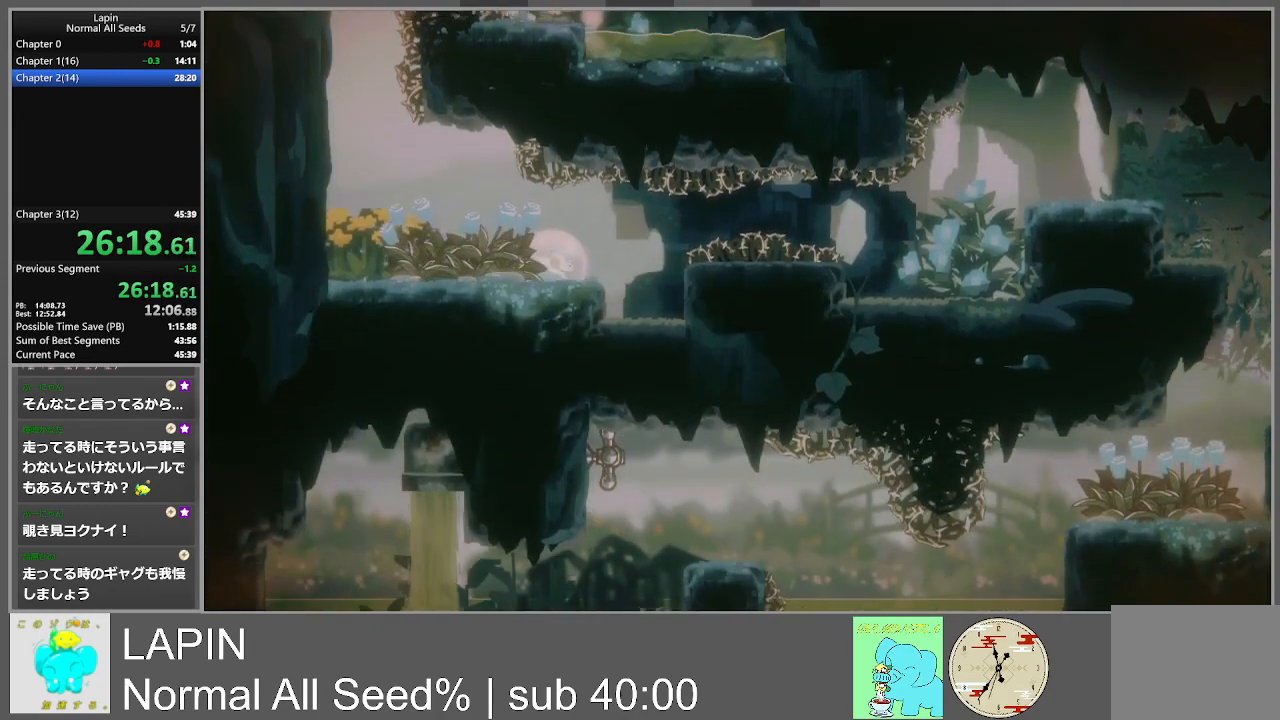
{"buttons": ["DPAD_RIGHT"], "events": [[267, "CROSS", "down"], [450, "CROSS", "up"]]}
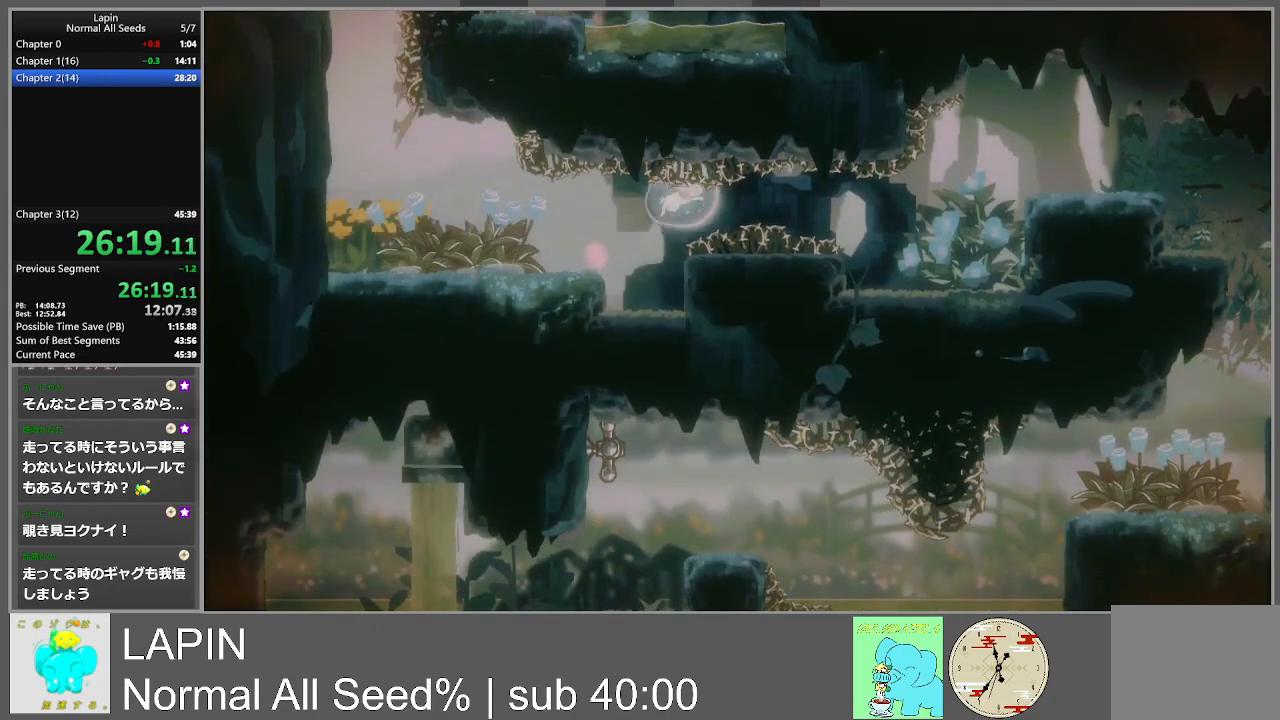
{"buttons": ["DPAD_RIGHT"], "events": [[17, "CROSS", "down"], [200, "CROSS", "up"]]}
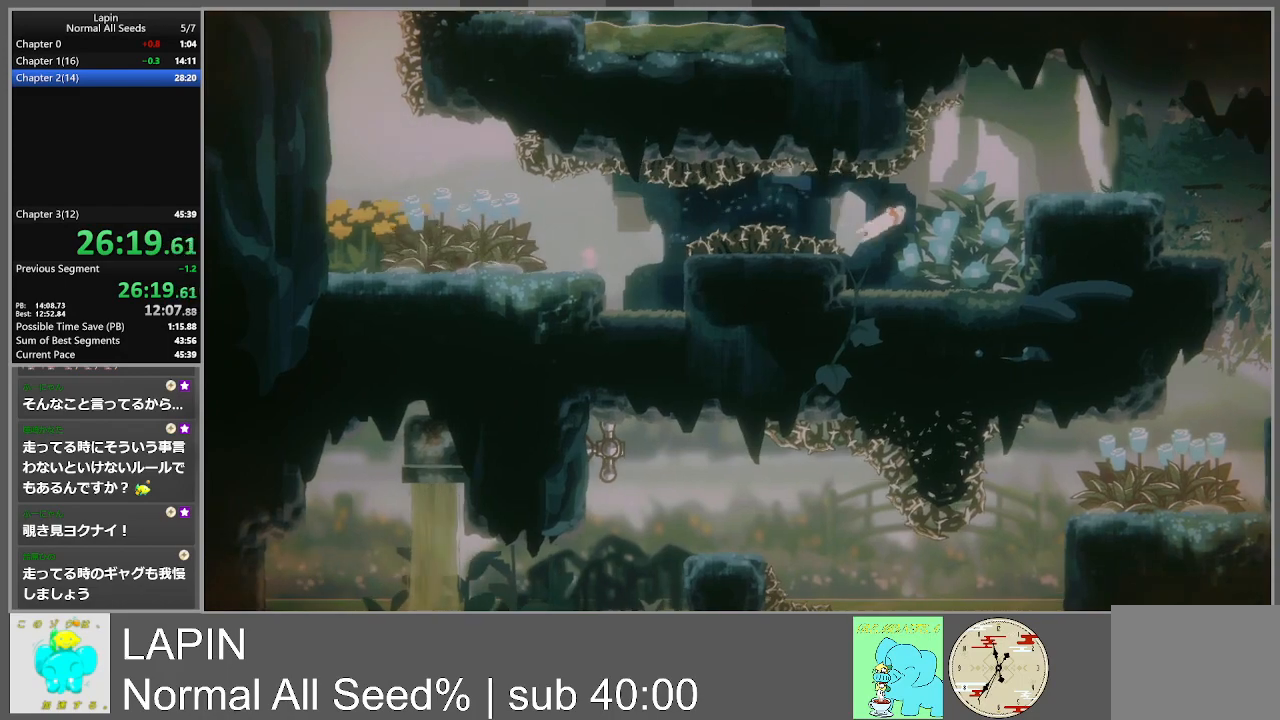
{"buttons": ["CROSS", "DPAD_RIGHT"], "events": [[283, "CROSS", "down"]]}
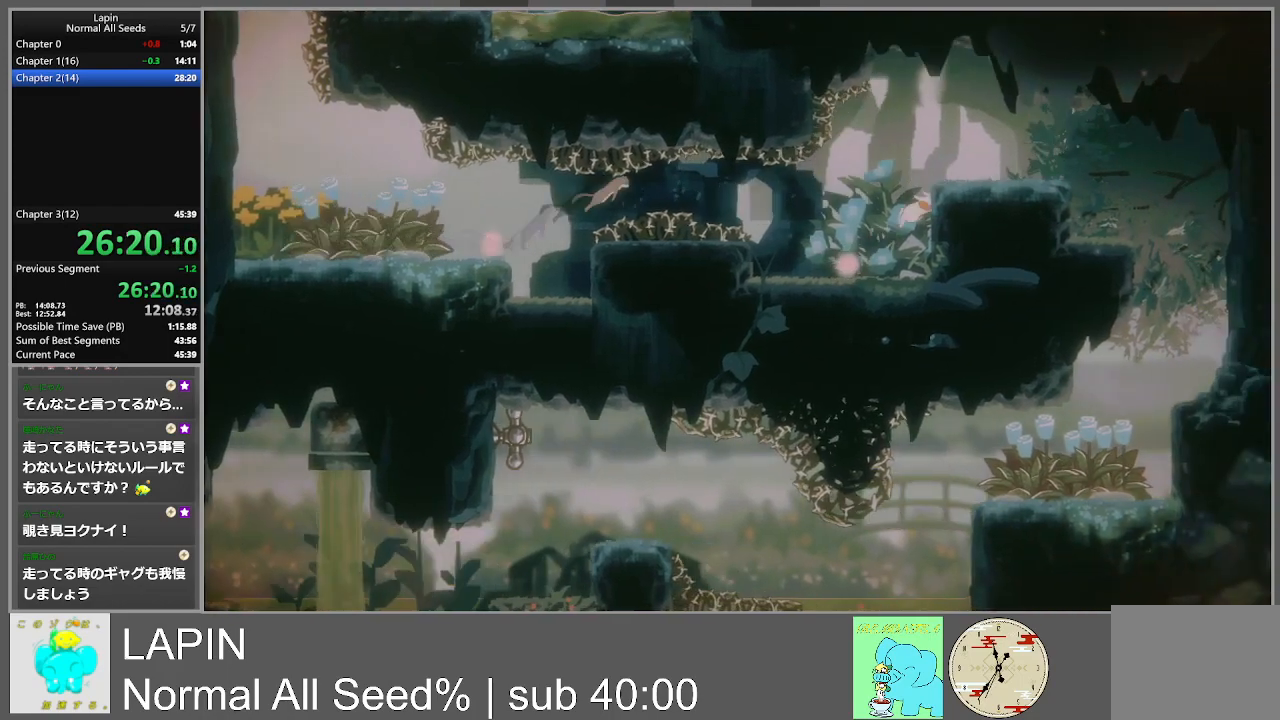
{"buttons": ["DPAD_RIGHT"], "events": [[33, "CROSS", "up"], [167, "CROSS", "down"], [350, "CROSS", "up"]]}
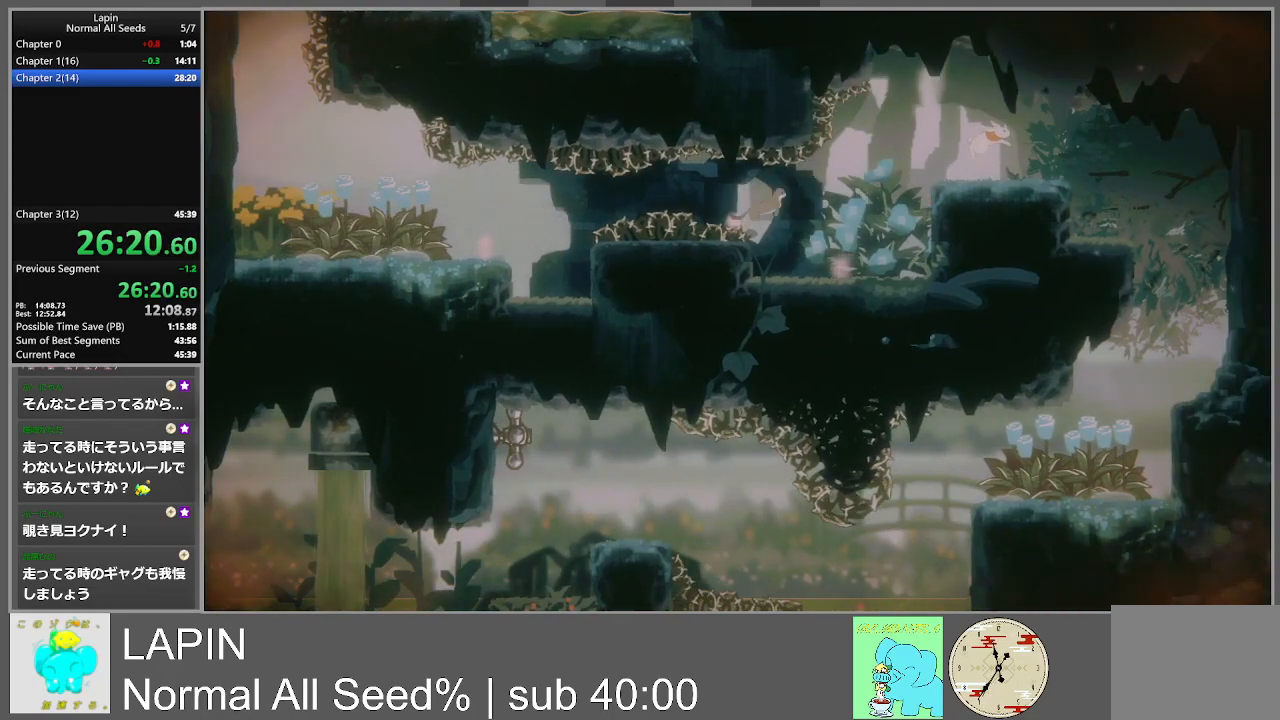
{"buttons": ["DPAD_RIGHT"], "events": []}
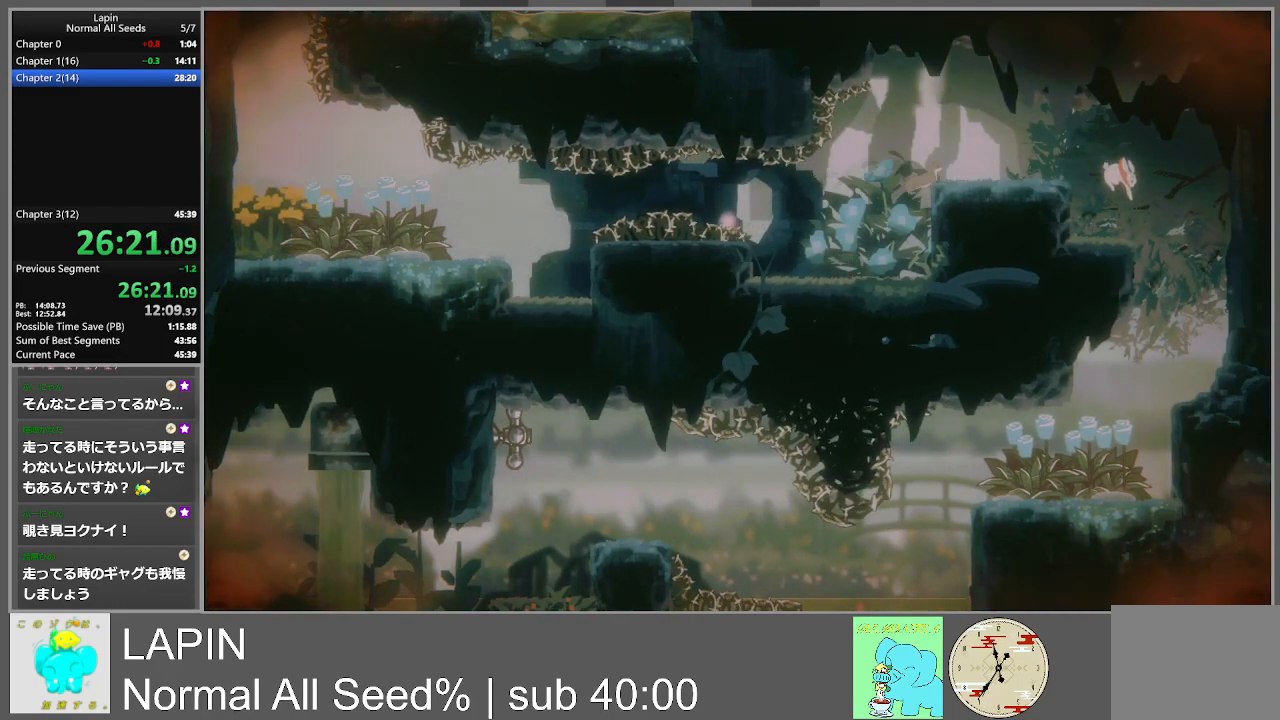
{"buttons": ["DPAD_LEFT"], "events": [[167, "DPAD_RIGHT", "up"], [350, "DPAD_LEFT", "down"]]}
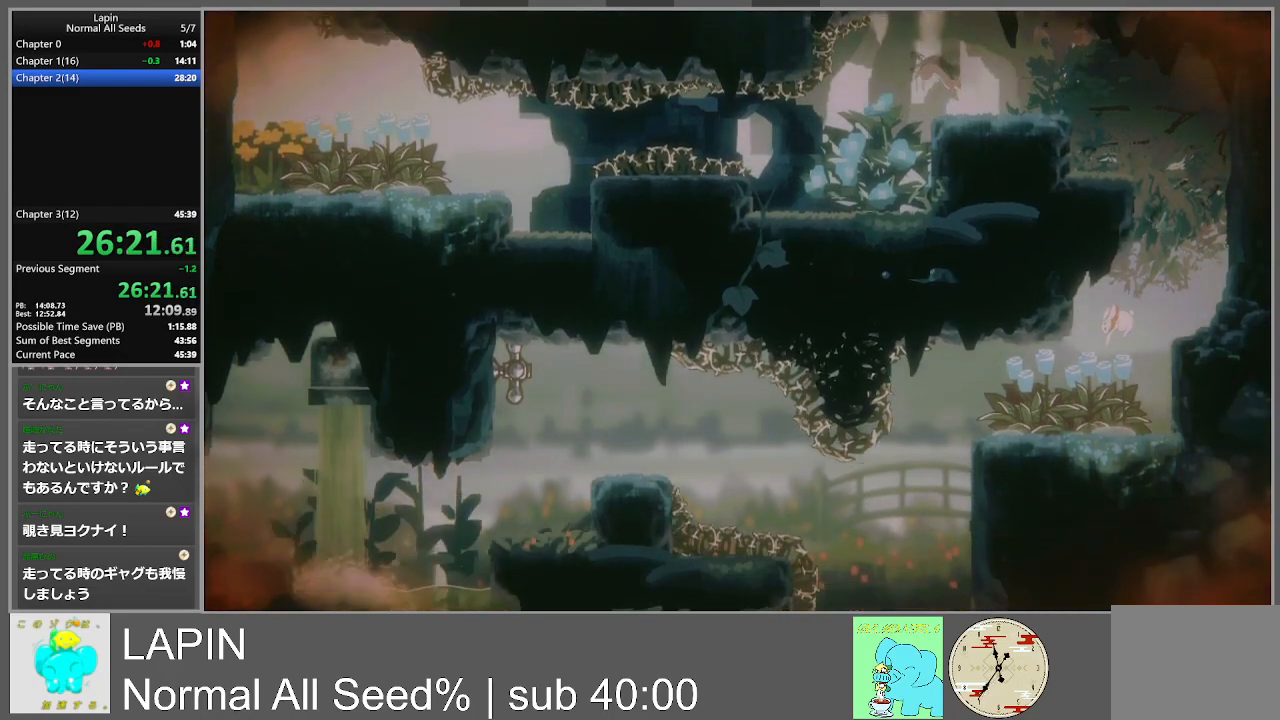
{"buttons": ["DPAD_LEFT"], "events": []}
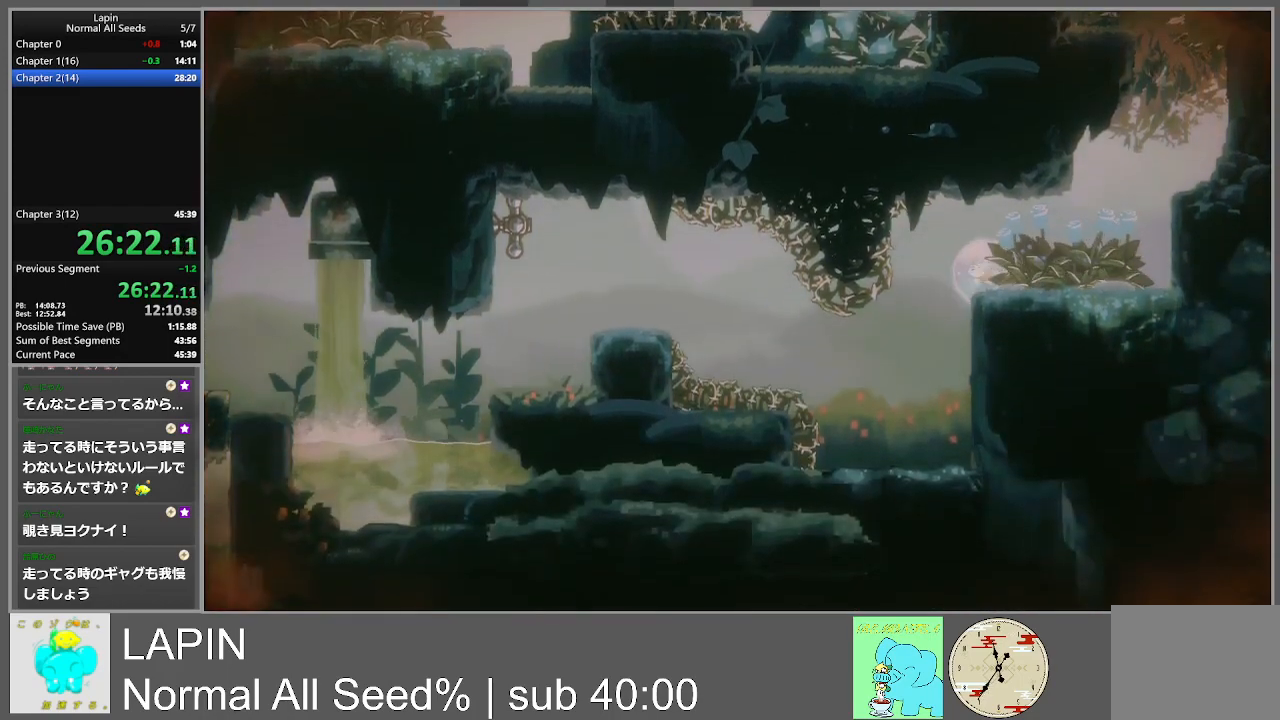
{"buttons": ["CROSS", "DPAD_UP", "DPAD_LEFT"], "events": [[117, "DPAD_UP", "down"], [483, "CROSS", "down"]]}
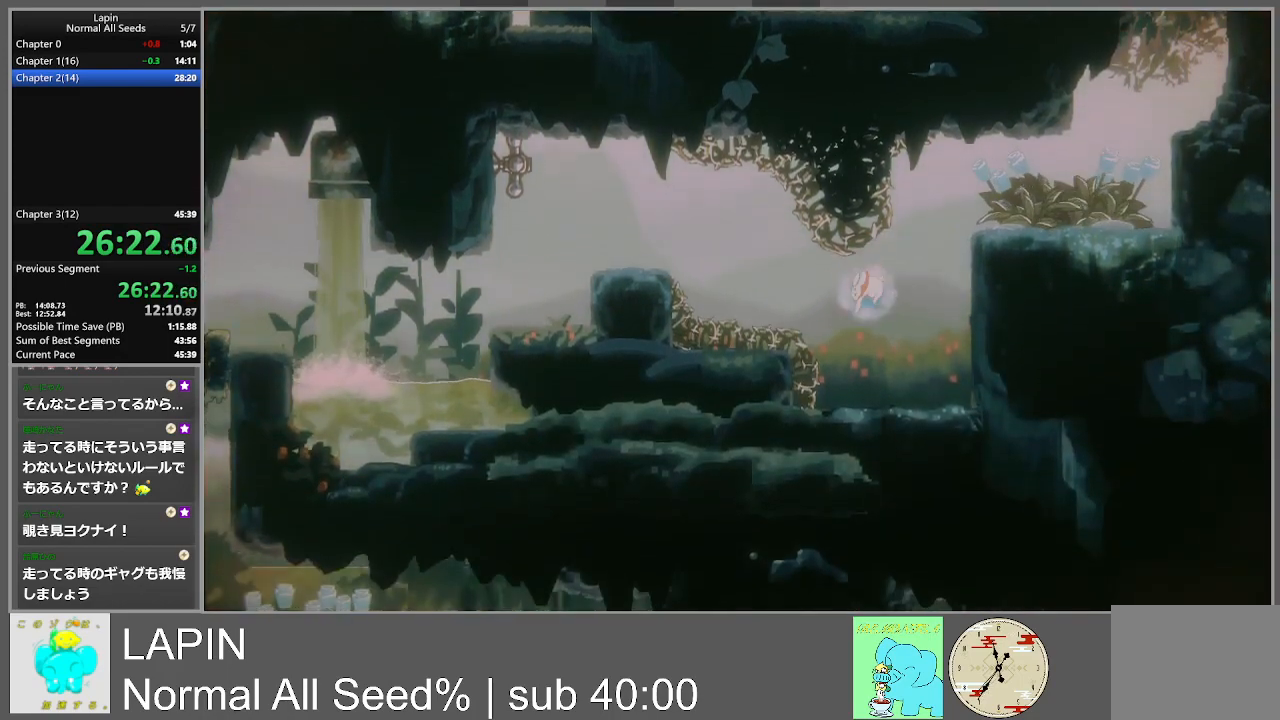
{"buttons": ["DPAD_LEFT"], "events": [[283, "DPAD_UP", "up"], [317, "CROSS", "up"]]}
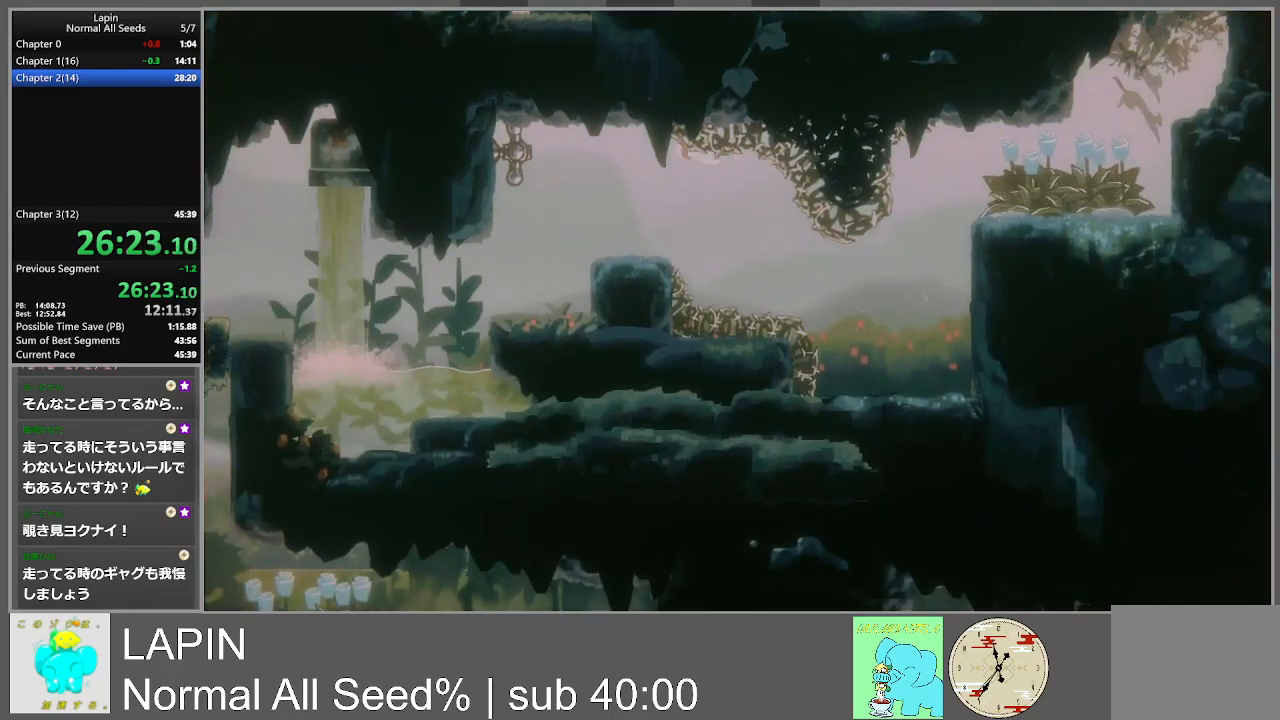
{"buttons": ["DPAD_LEFT"], "events": [[333, "DPAD_LEFT", "up"], [483, "DPAD_LEFT", "down"]]}
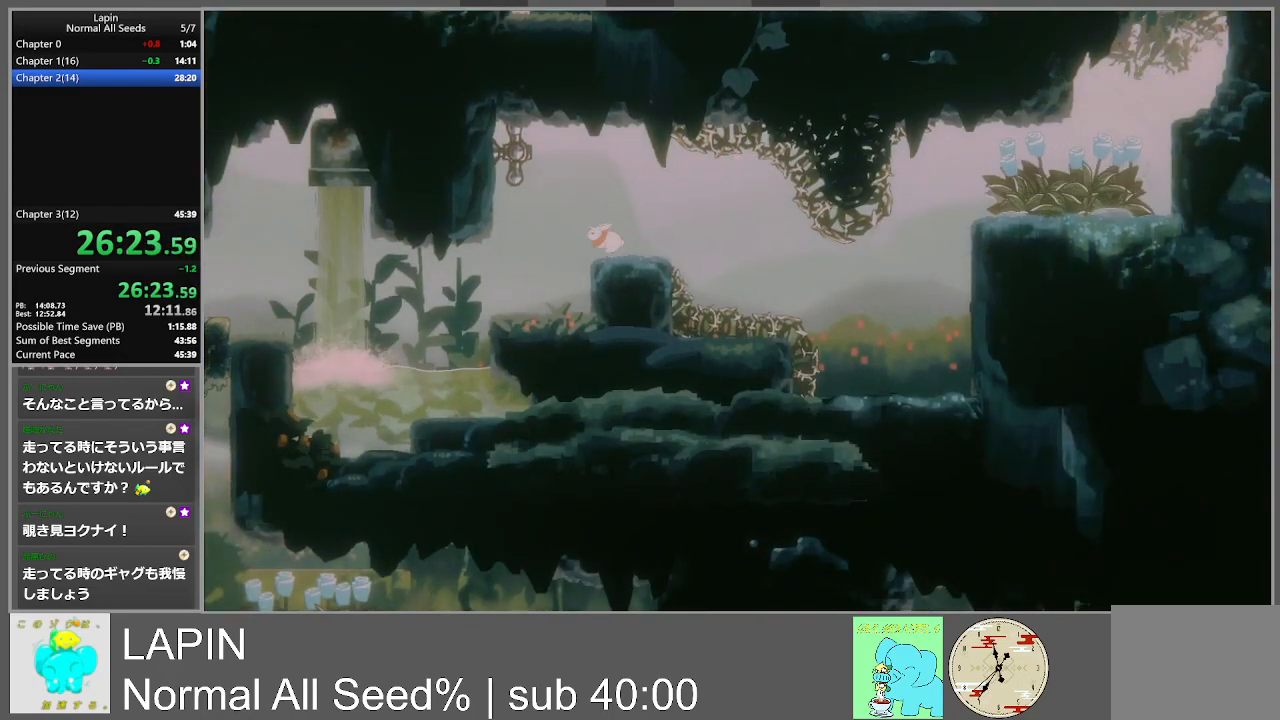
{"buttons": [], "events": [[17, "CROSS", "down"], [283, "DPAD_LEFT", "up"], [317, "CROSS", "up"]]}
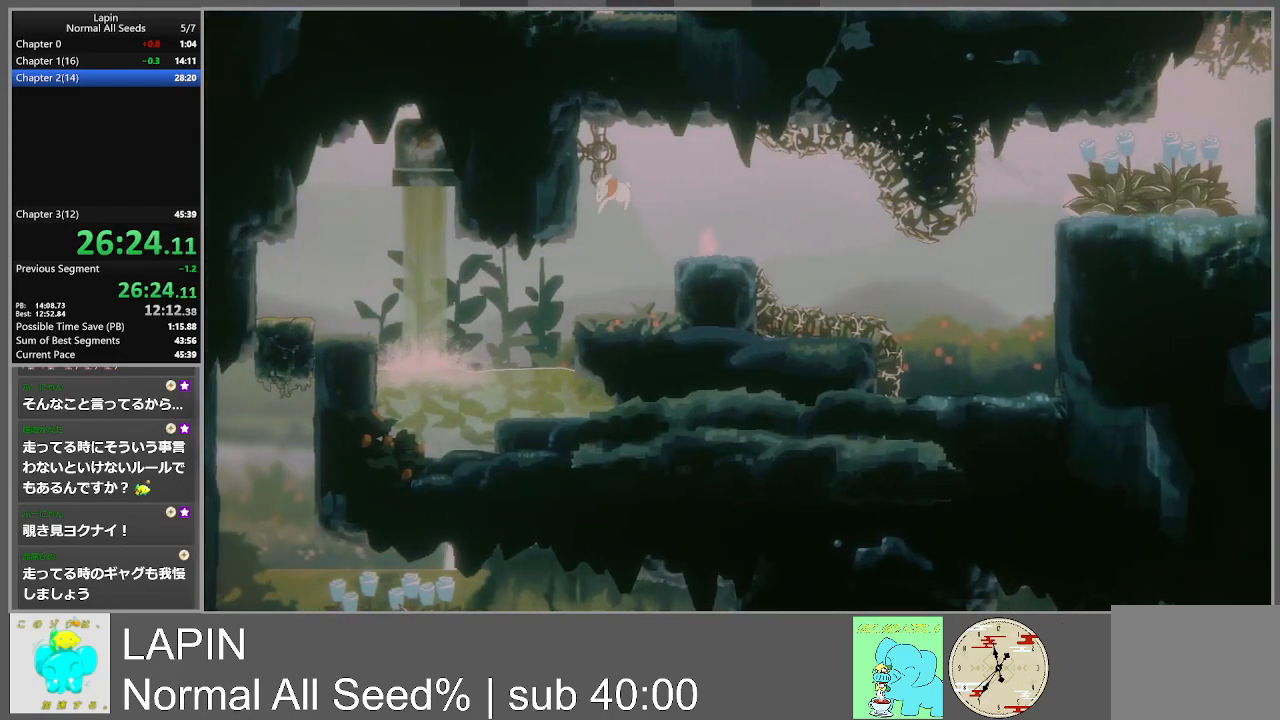
{"buttons": ["CROSS", "DPAD_LEFT"], "events": [[283, "DPAD_LEFT", "down"], [483, "CROSS", "down"]]}
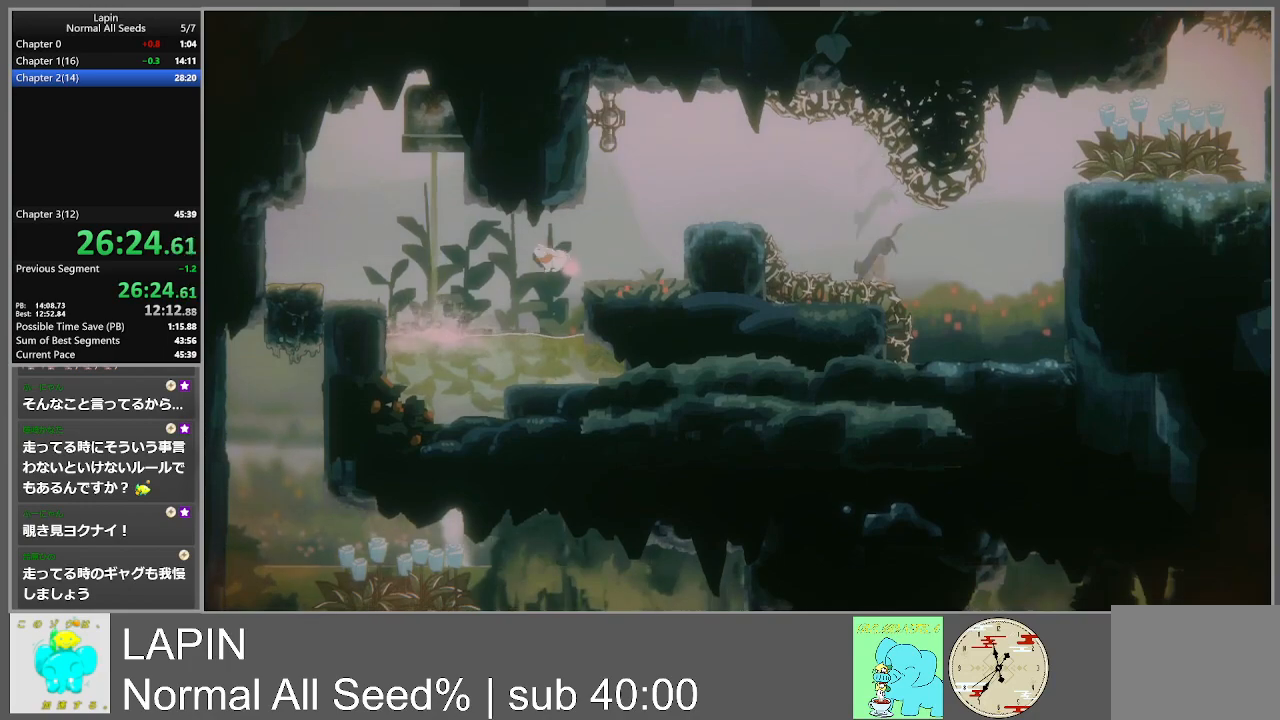
{"buttons": ["DPAD_LEFT"], "events": [[350, "CROSS", "up"]]}
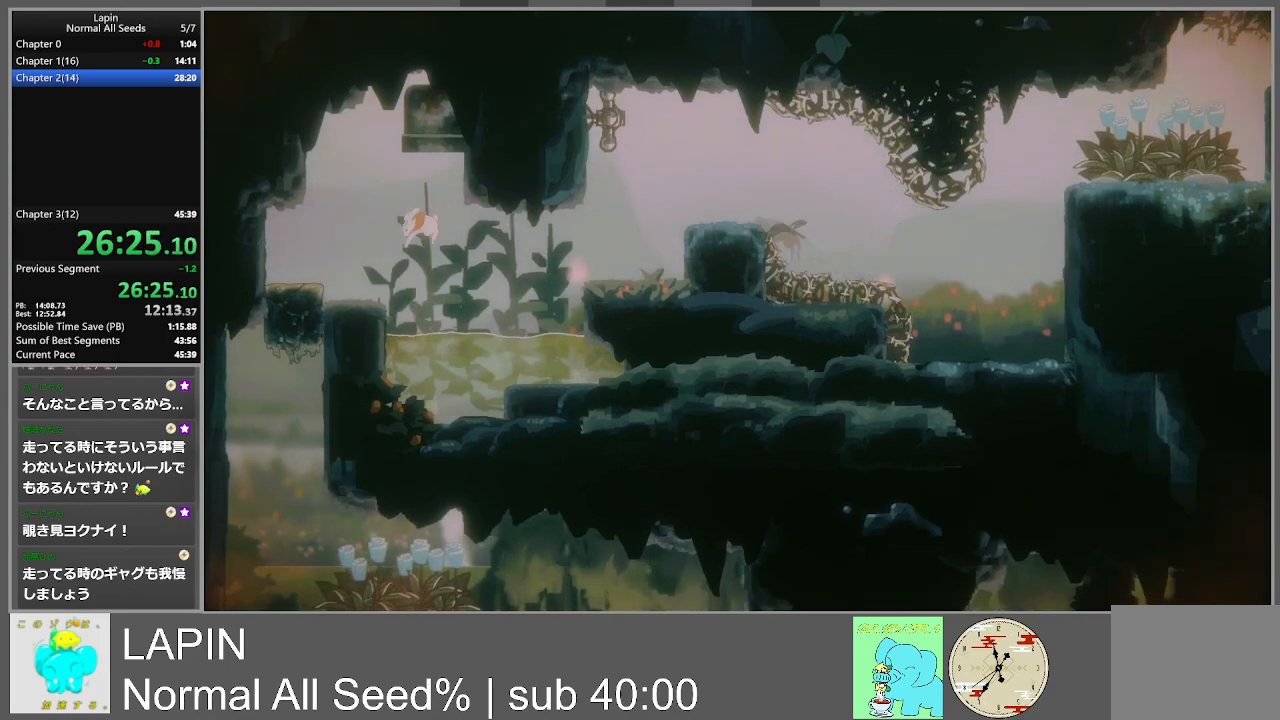
{"buttons": [], "events": [[300, "CROSS", "down"], [433, "CROSS", "up"], [467, "DPAD_LEFT", "up"]]}
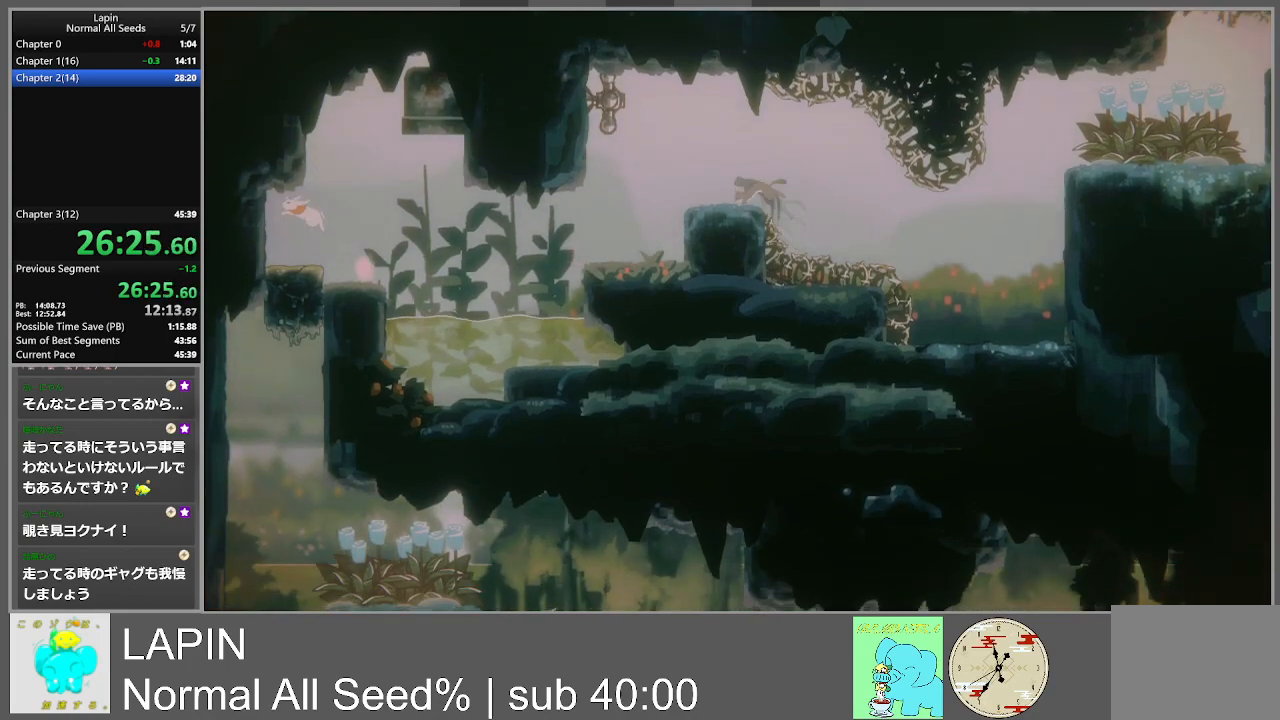
{"buttons": [], "events": []}
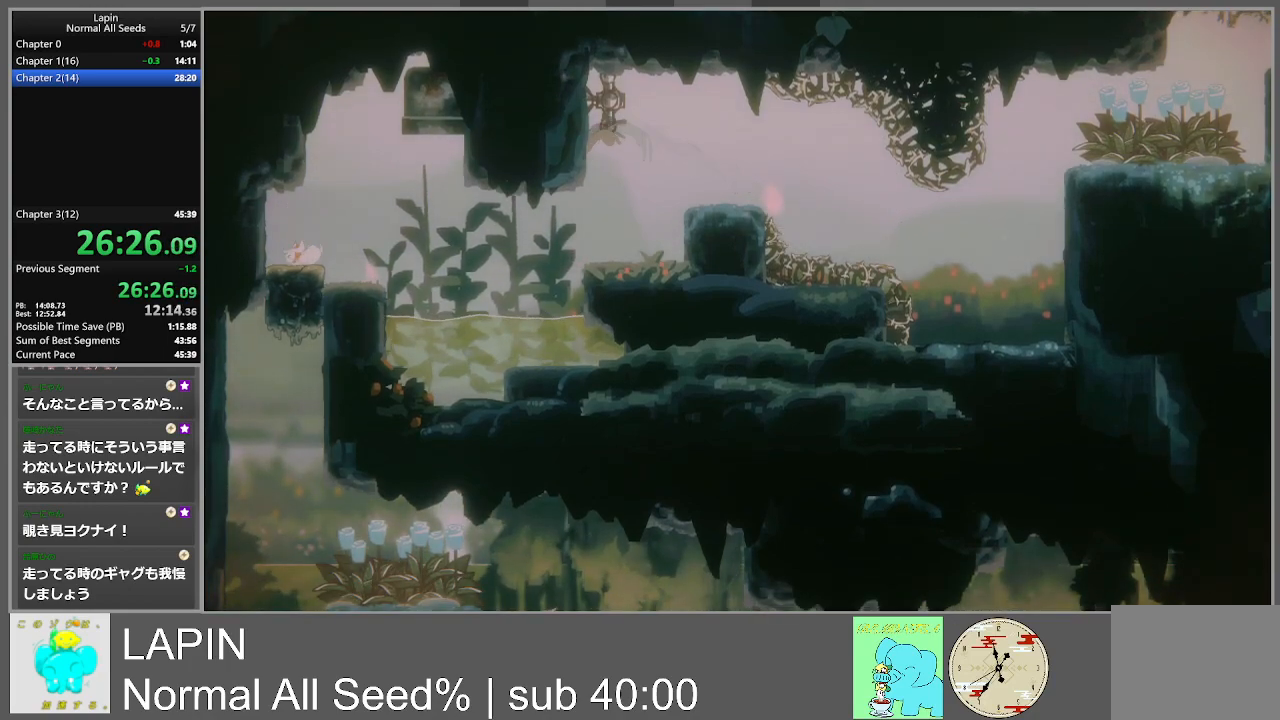
{"buttons": [], "events": []}
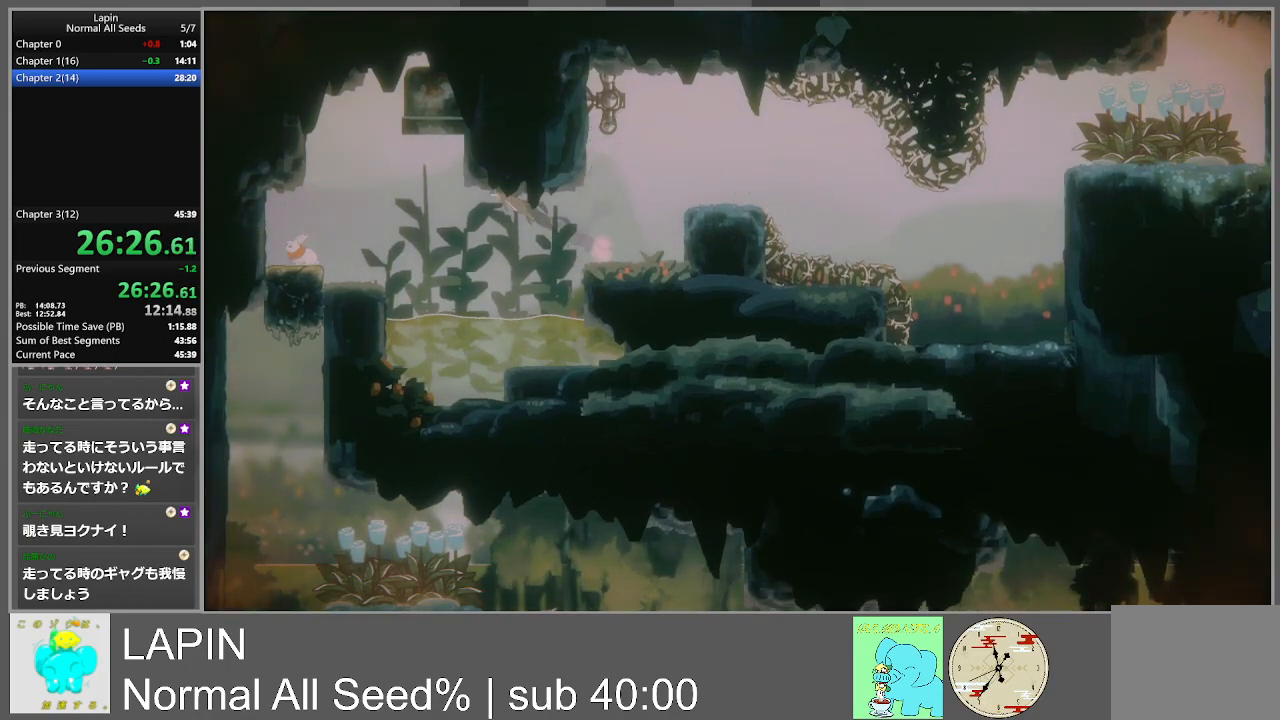
{"buttons": [], "events": []}
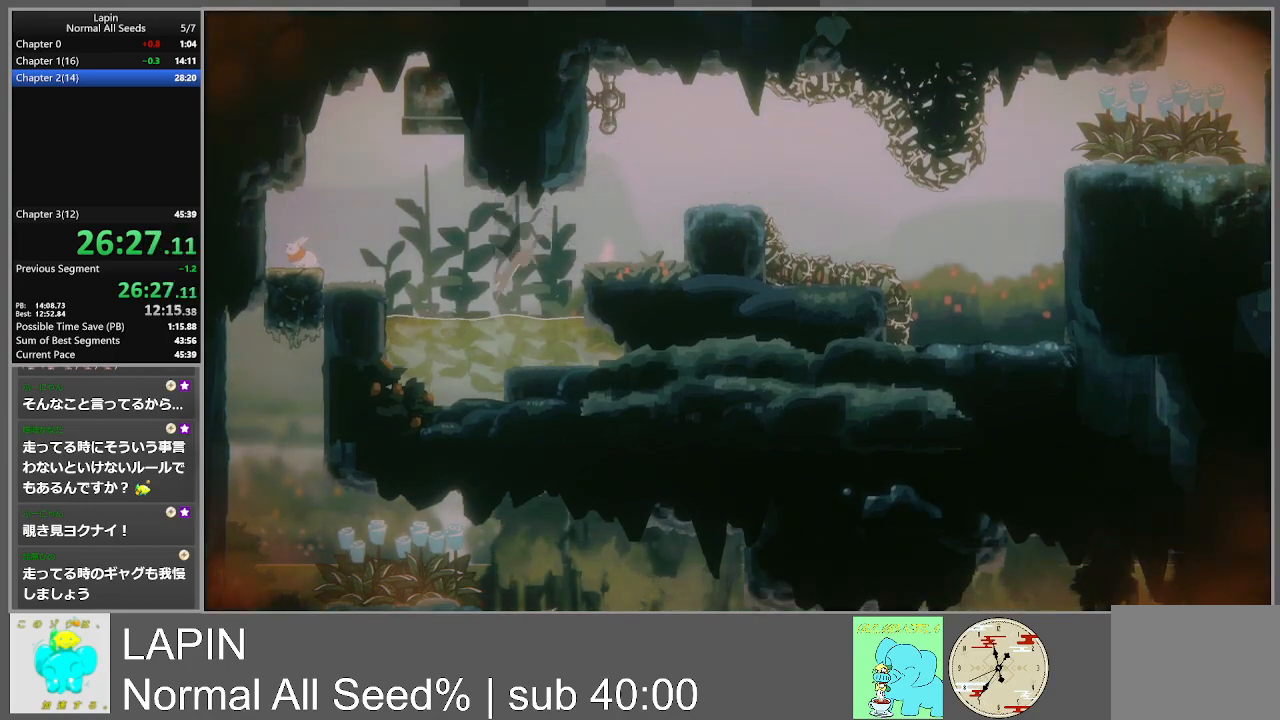
{"buttons": [], "events": []}
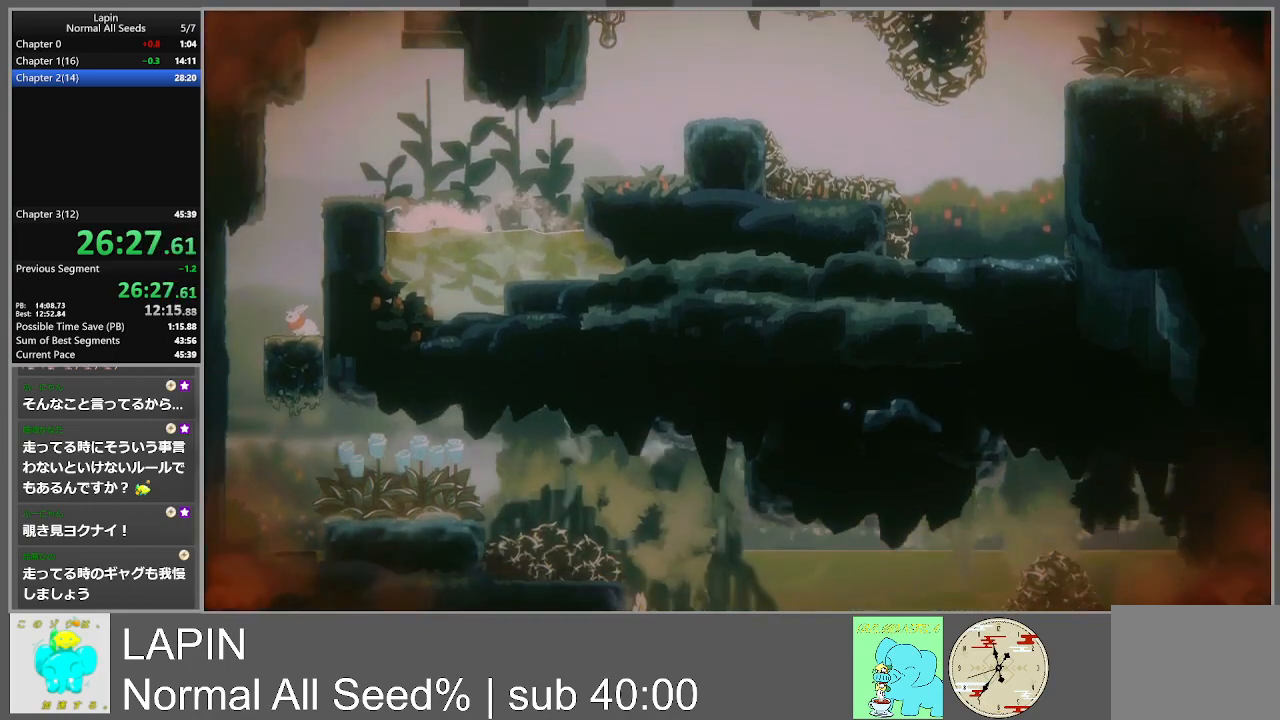
{"buttons": ["DPAD_RIGHT"], "events": [[267, "DPAD_RIGHT", "down"]]}
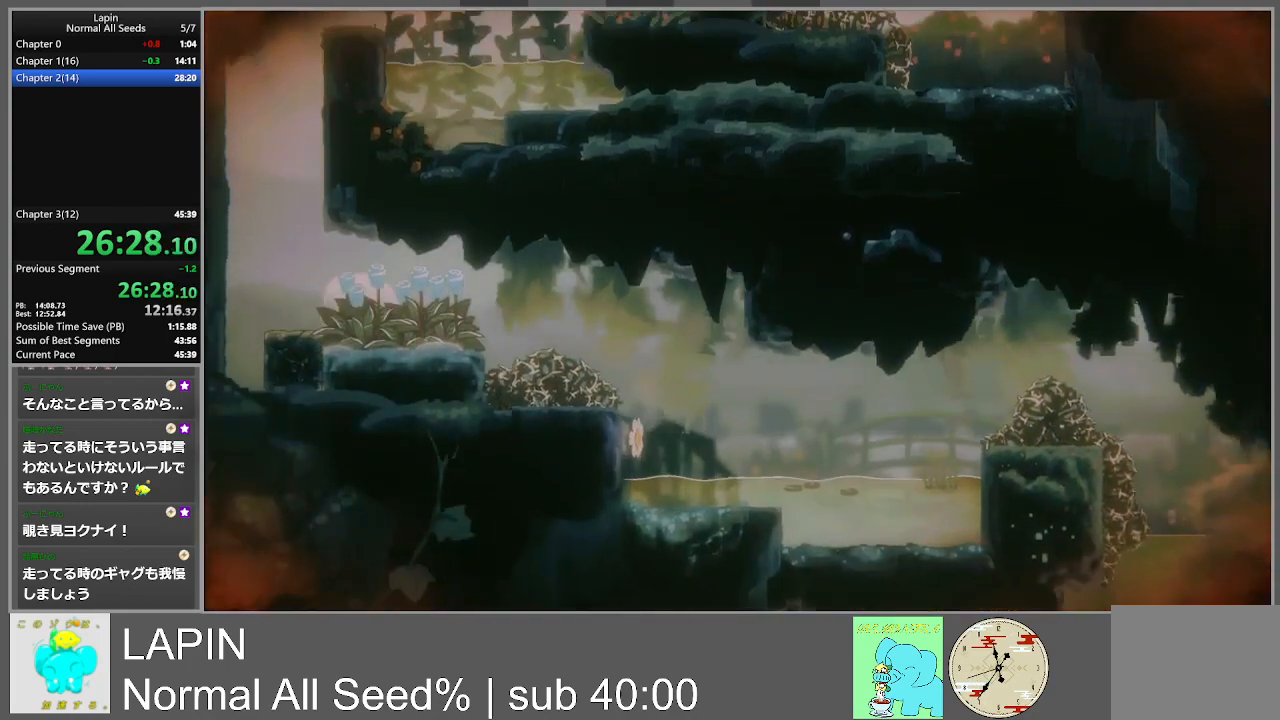
{"buttons": ["DPAD_RIGHT"], "events": []}